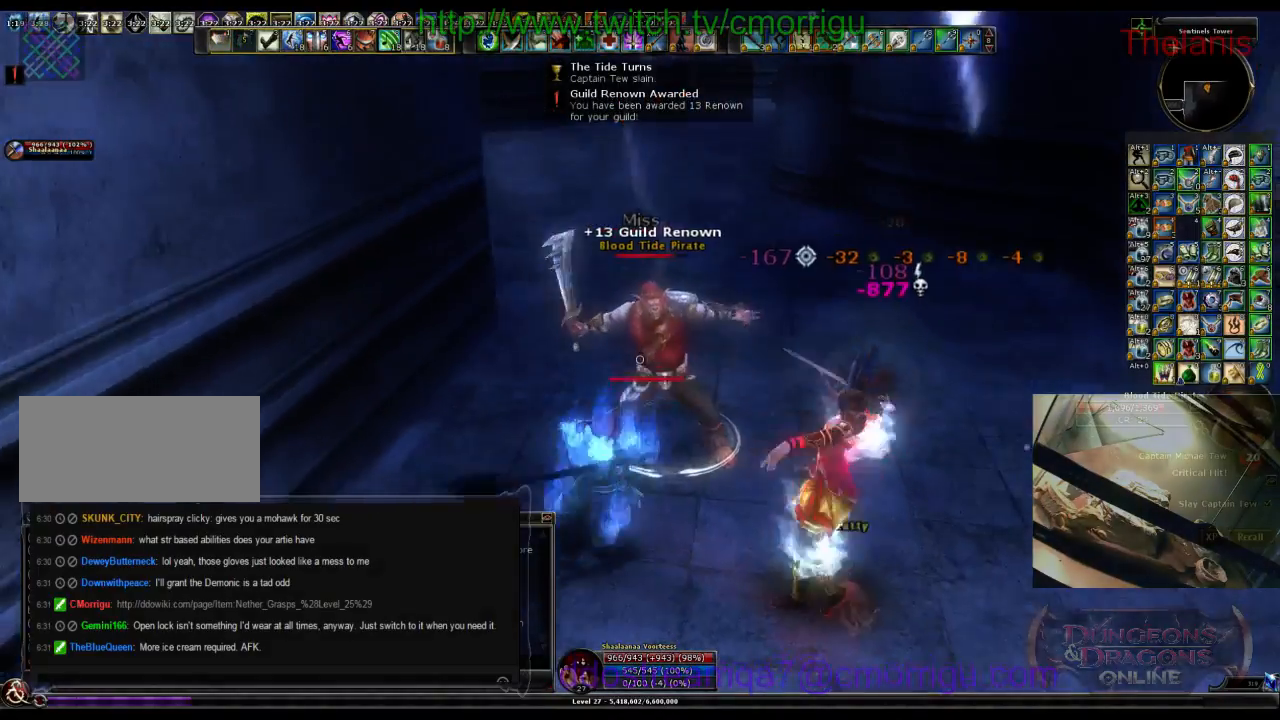
Gameplay with keyboard; each line is a JSON object with the keys held at the frame after it. "events" lists presses ("down") and releases ("up") of ".", "/", "0", "1", "2", "3", "4", "5", "6", "7", "8", "9", "a", "b", "backslash", "backspace", "c", "caps_lock", "comma", "ctrl_l", "ctrl_r", "d", "e", "equals", "escape", "f", "f1", "f10", "f11", "f12", "f2", "f3", "f4", "f5", "f6", "f7", "f8", "f9", "g", "h", "i", "j", "k", "l", "lbracket", "m", "minus", "n", "o", "p", "q", "quote", "r", "rbracket", "return", "s", "semicolon", "shift_l", "shift_r", "space", "t", "tab", "tilde", "u", "v", "w", "x", "y" and "z" between this image and that frame as [ms after this image, input, new state], when the widget could be followed in between. No other keys are recorded. Mouse input is not recorded.
{"keys": [], "events": [[100, "1", "down"], [266, "1", "up"]]}
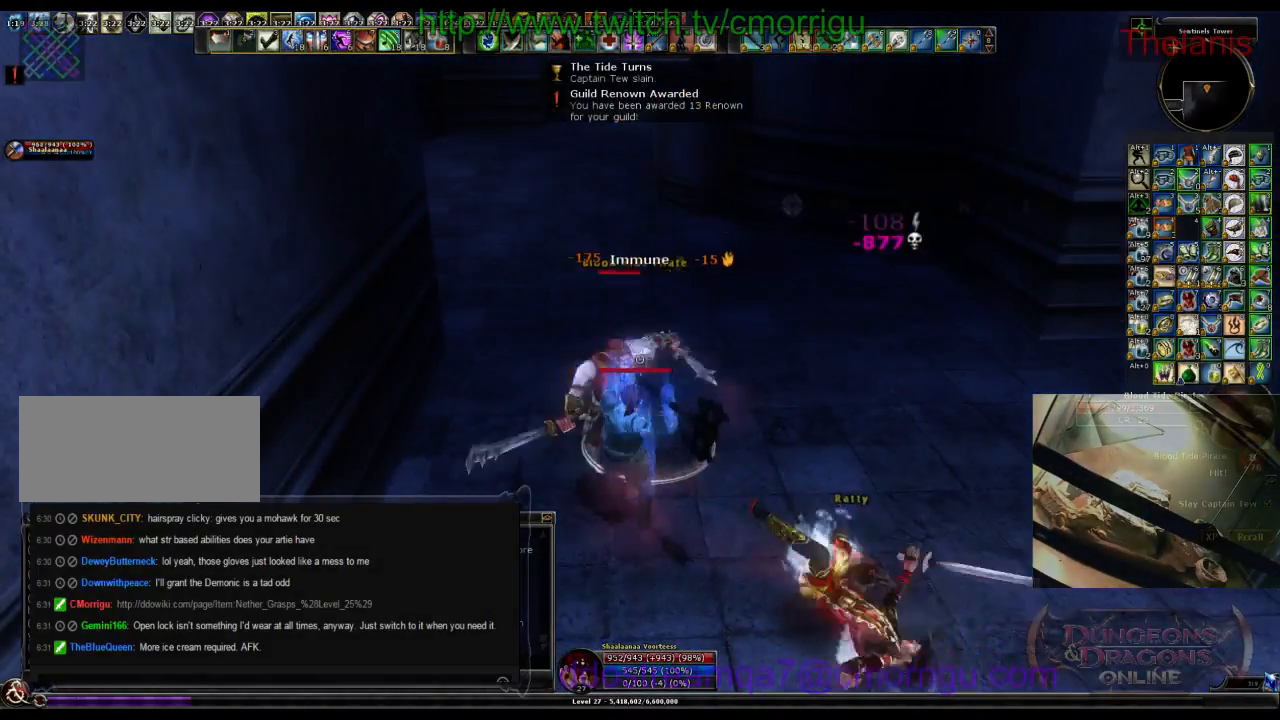
{"keys": [], "events": [[166, "2", "down"], [333, "2", "up"]]}
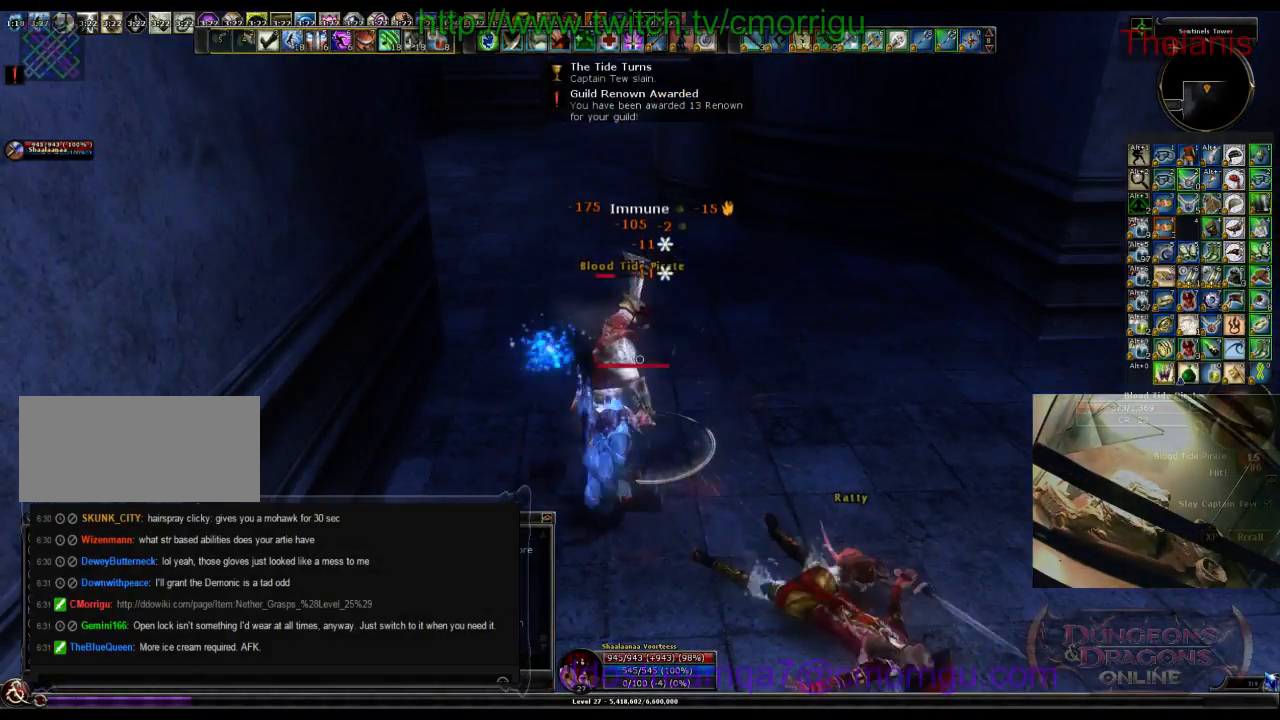
{"keys": [], "events": []}
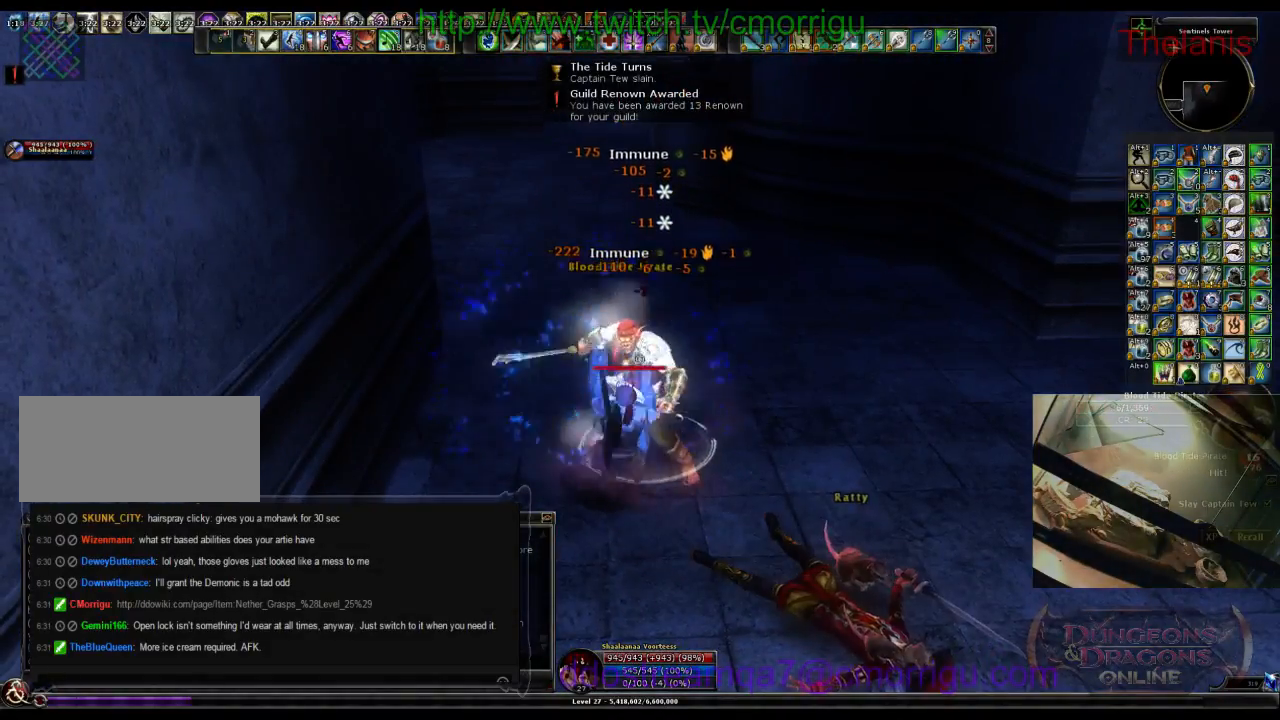
{"keys": [], "events": []}
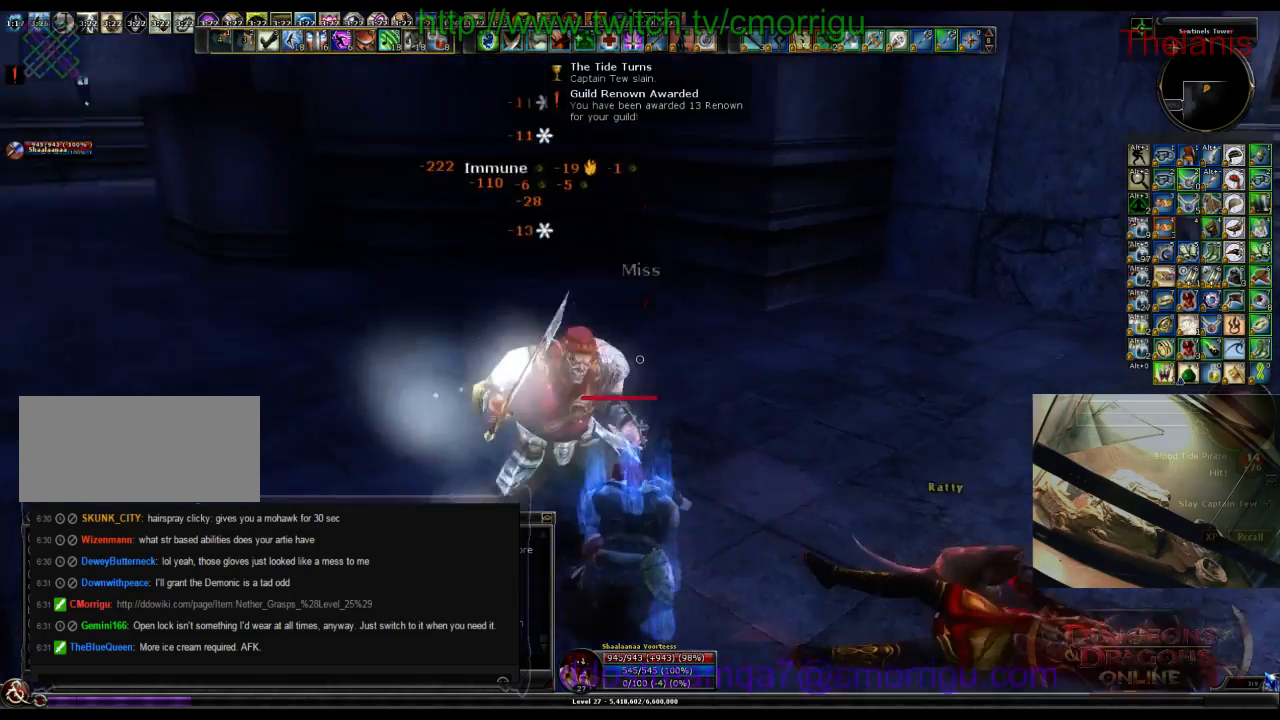
{"keys": ["w"], "events": [[33, "d", "down"], [100, "w", "down"], [433, "d", "up"]]}
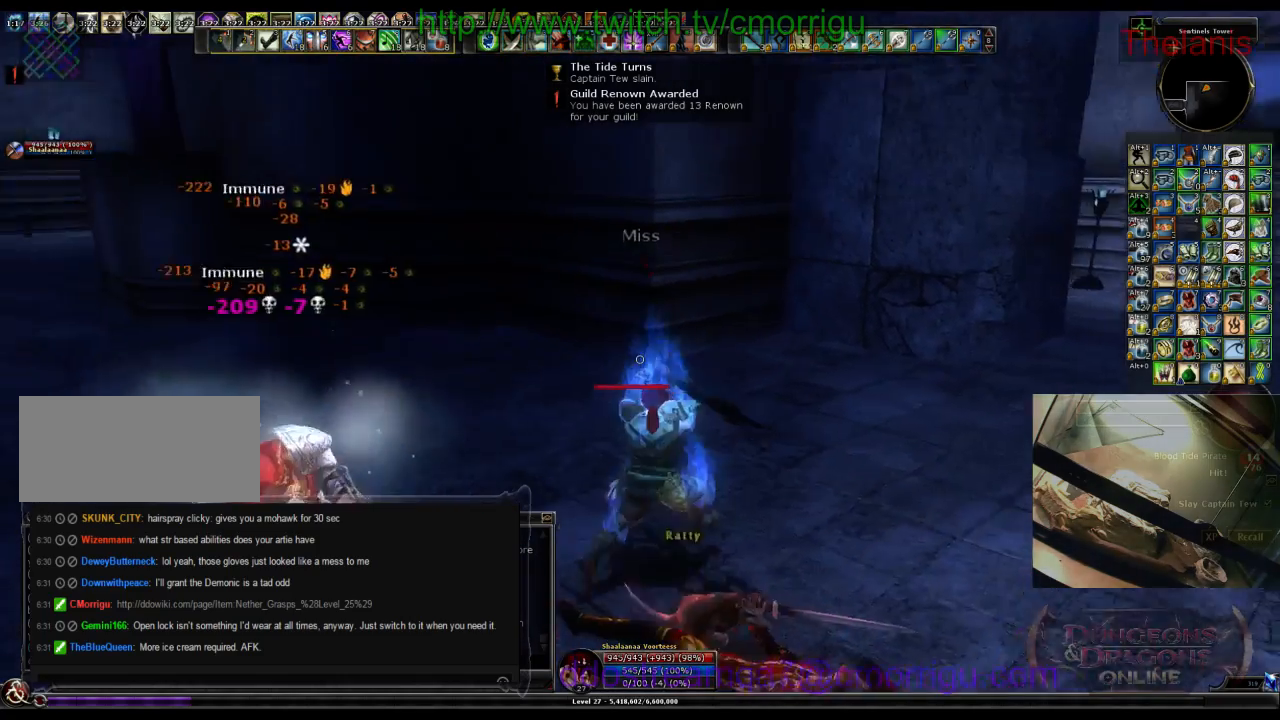
{"keys": ["w"], "events": []}
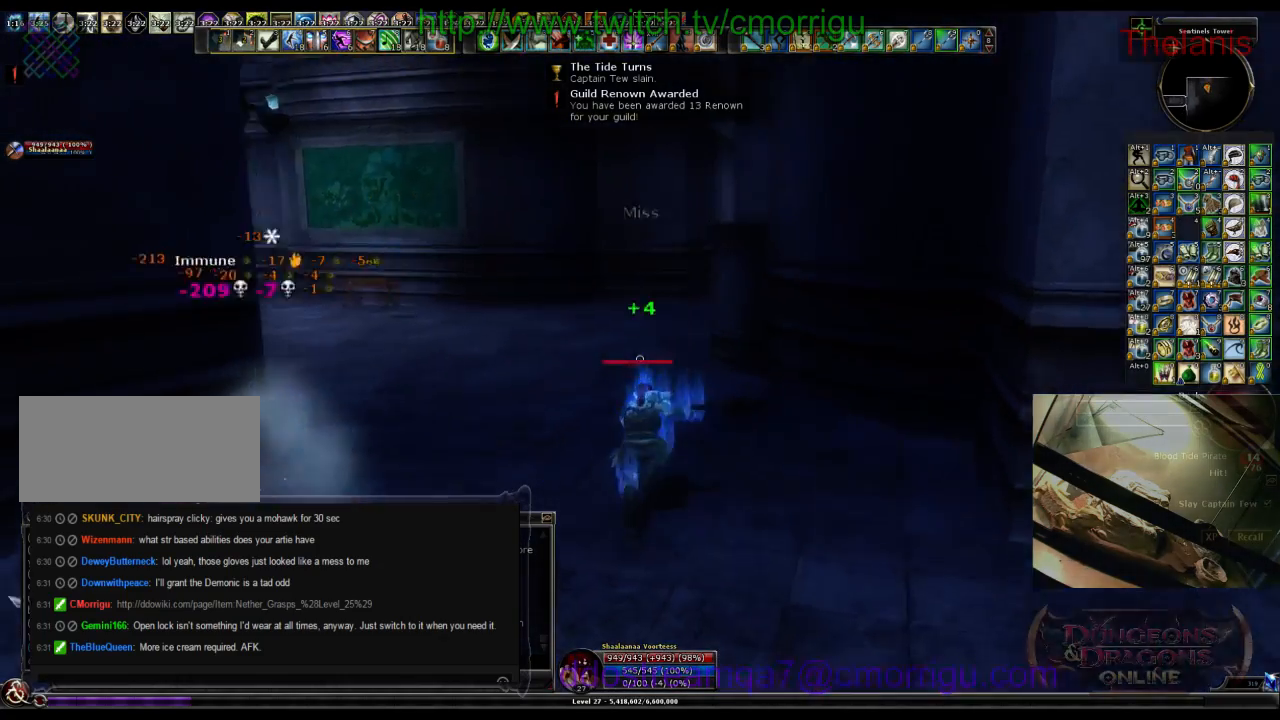
{"keys": ["w"], "events": []}
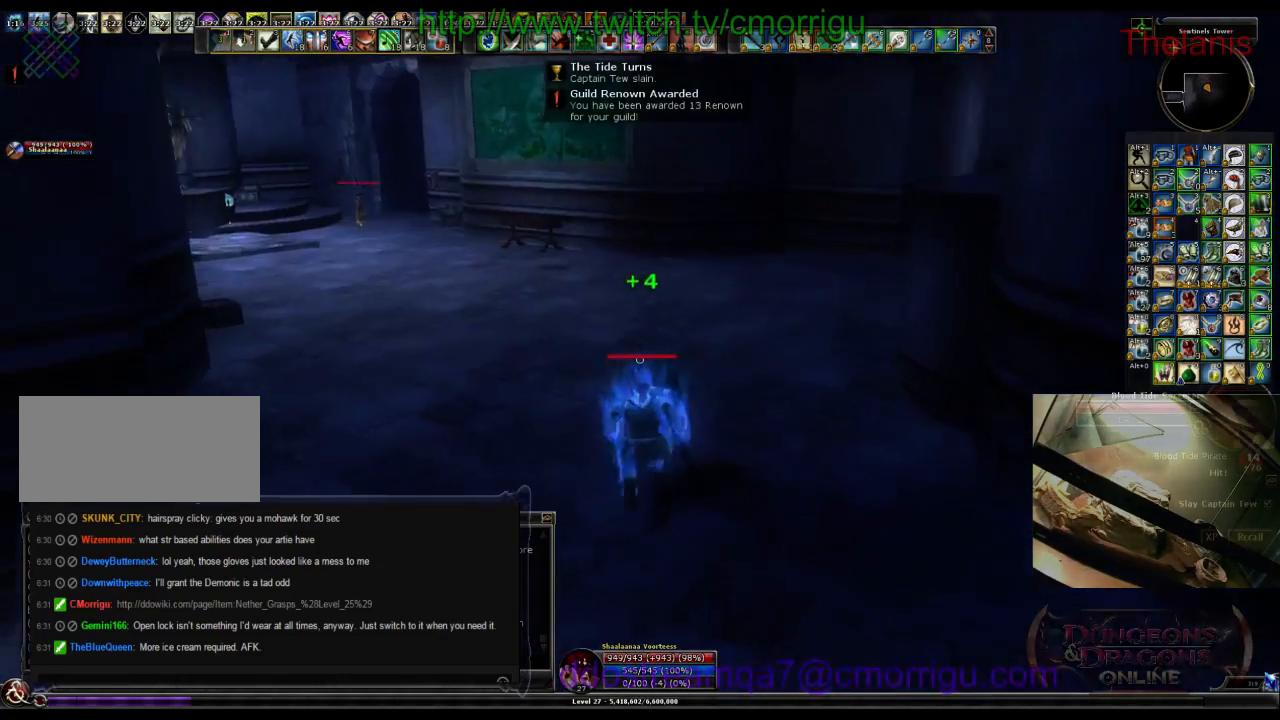
{"keys": ["w"], "events": []}
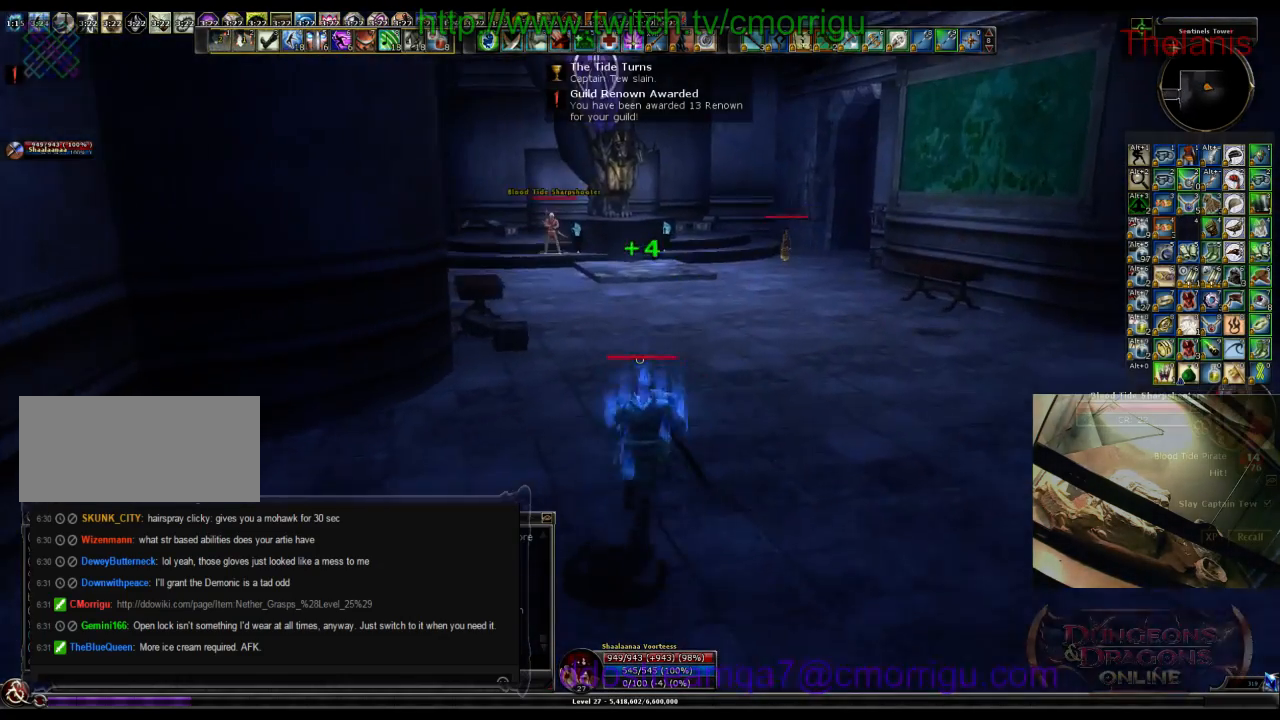
{"keys": ["w"], "events": []}
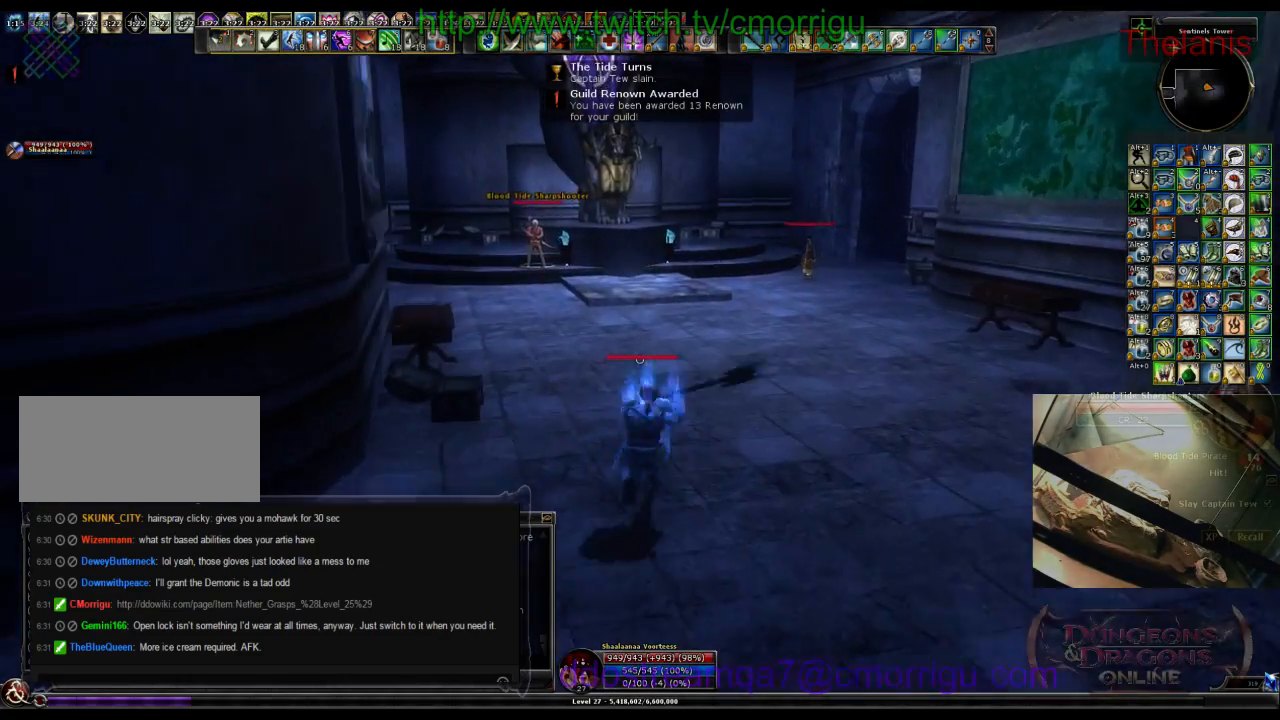
{"keys": ["w"], "events": []}
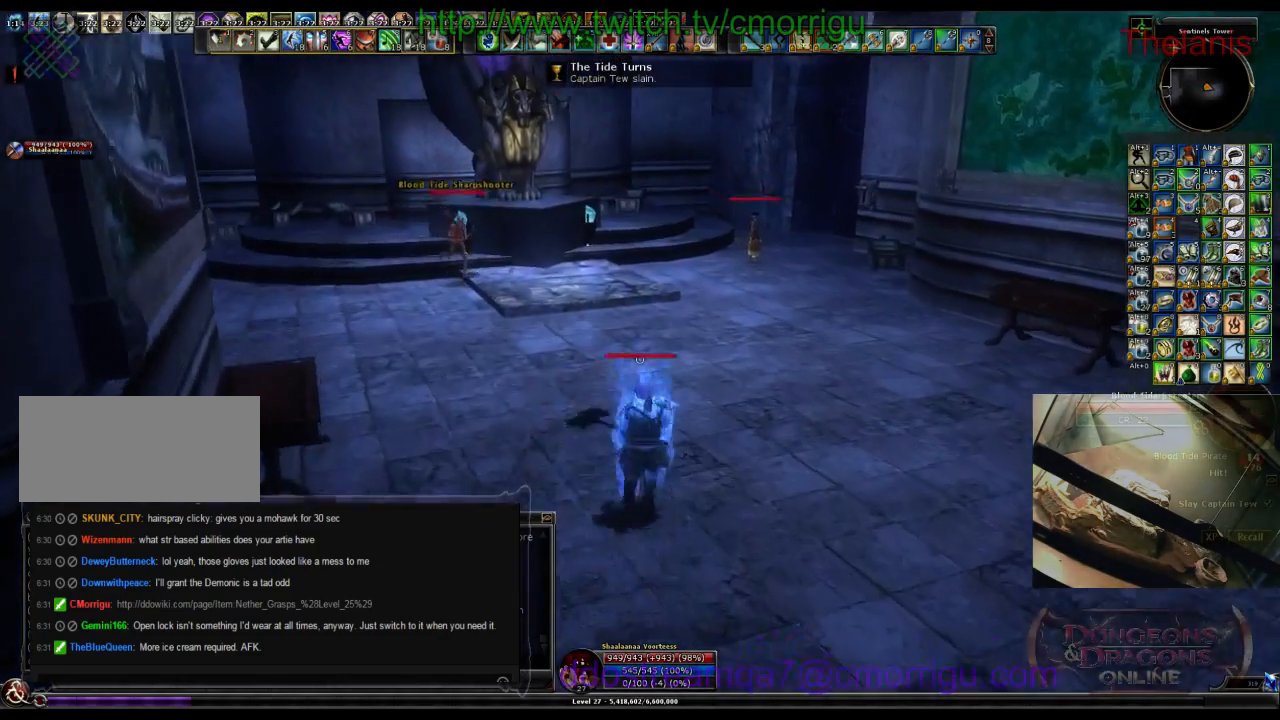
{"keys": ["w"], "events": [[266, "d", "down"], [433, "d", "up"]]}
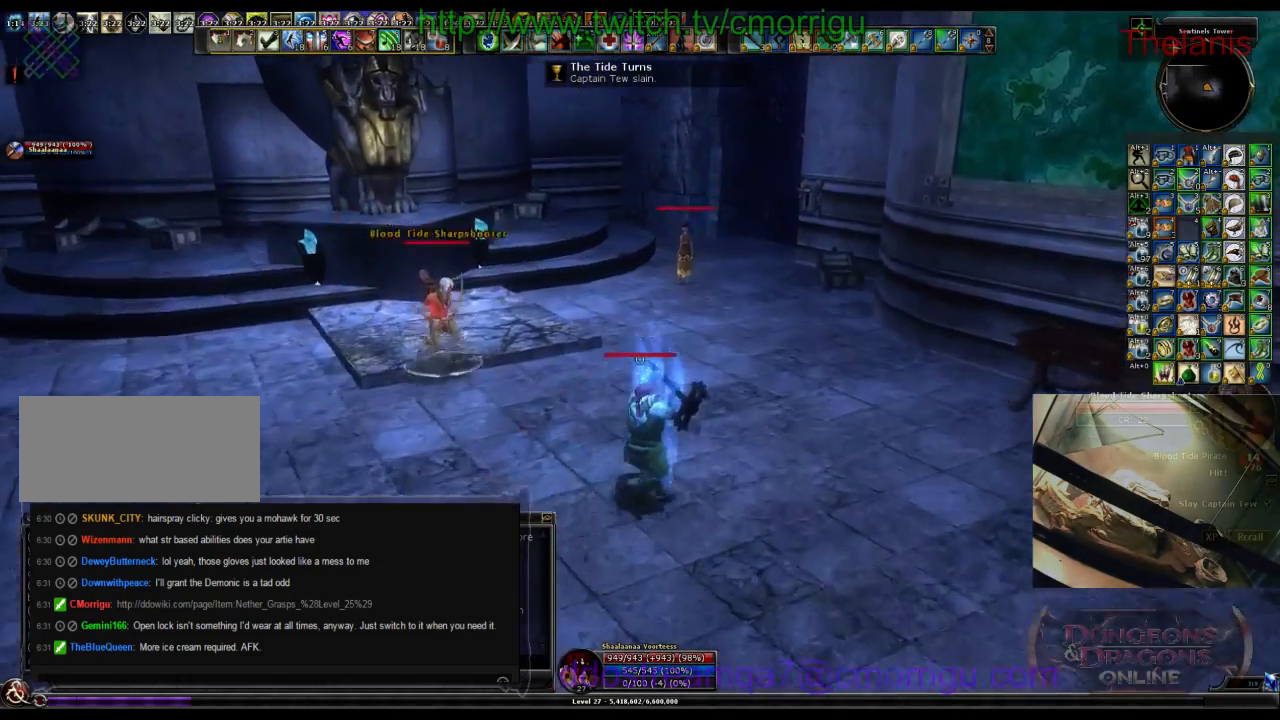
{"keys": ["w"], "events": []}
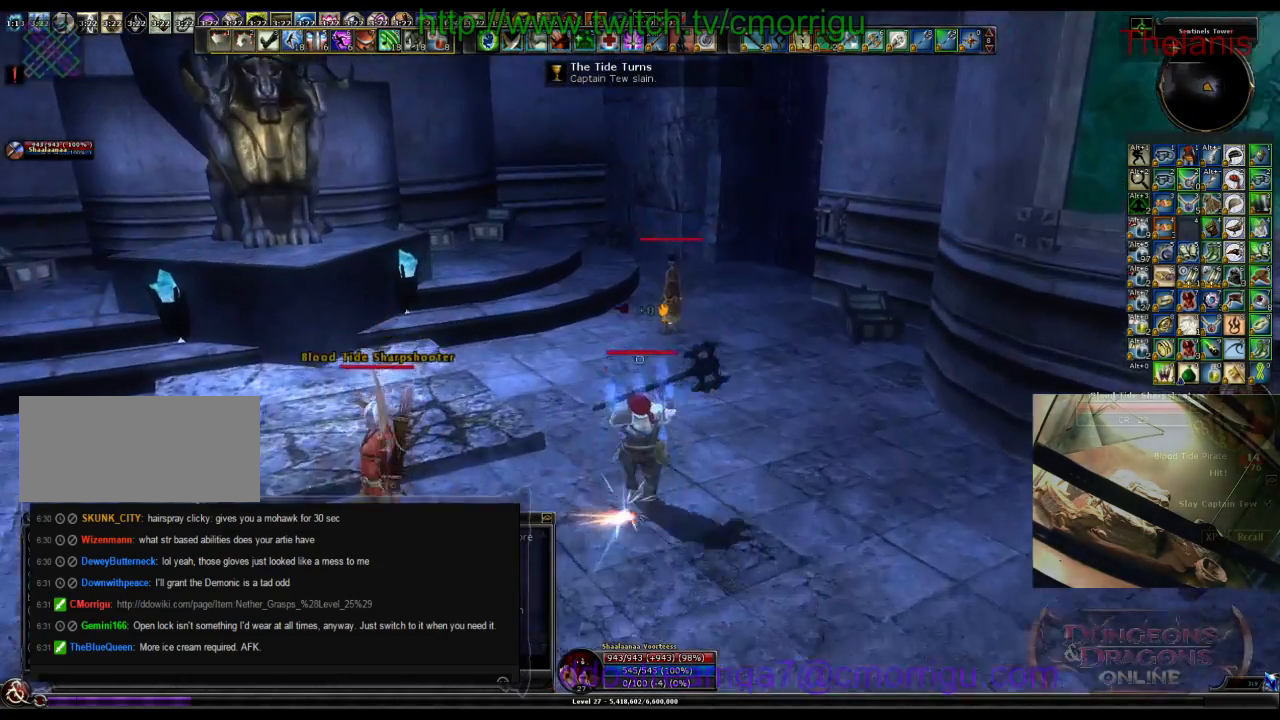
{"keys": []}
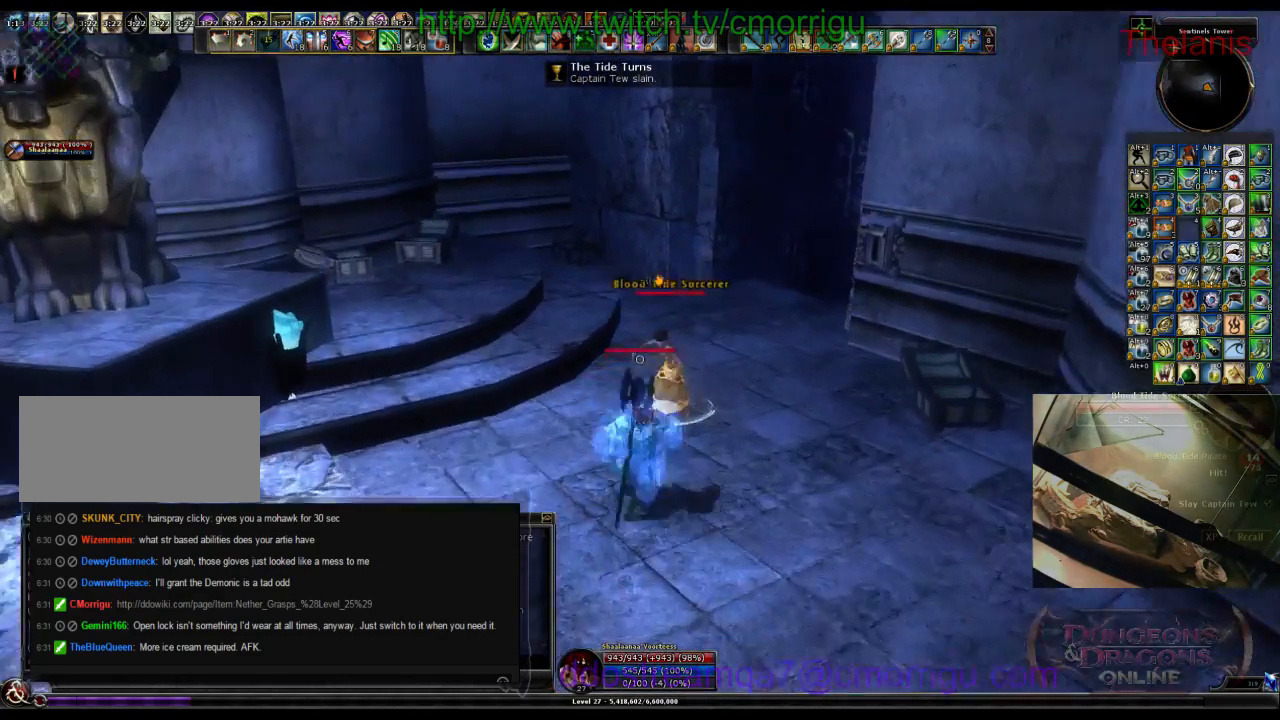
{"keys": []}
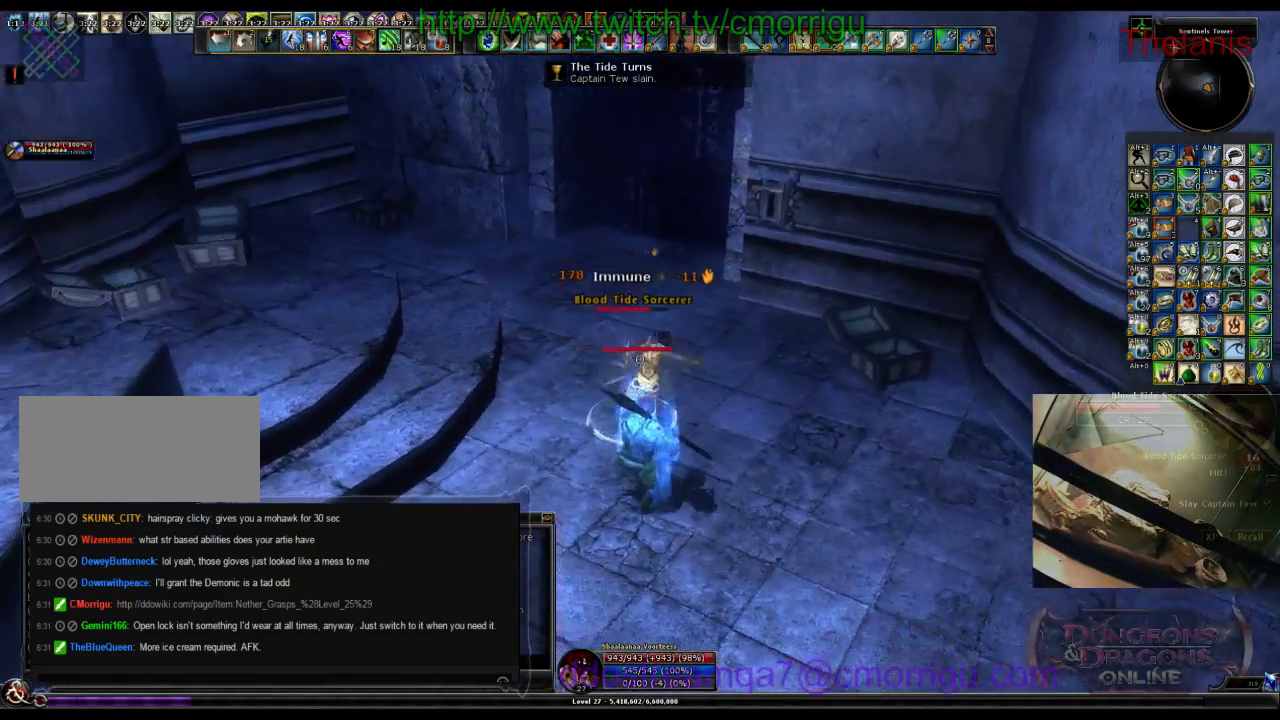
{"keys": []}
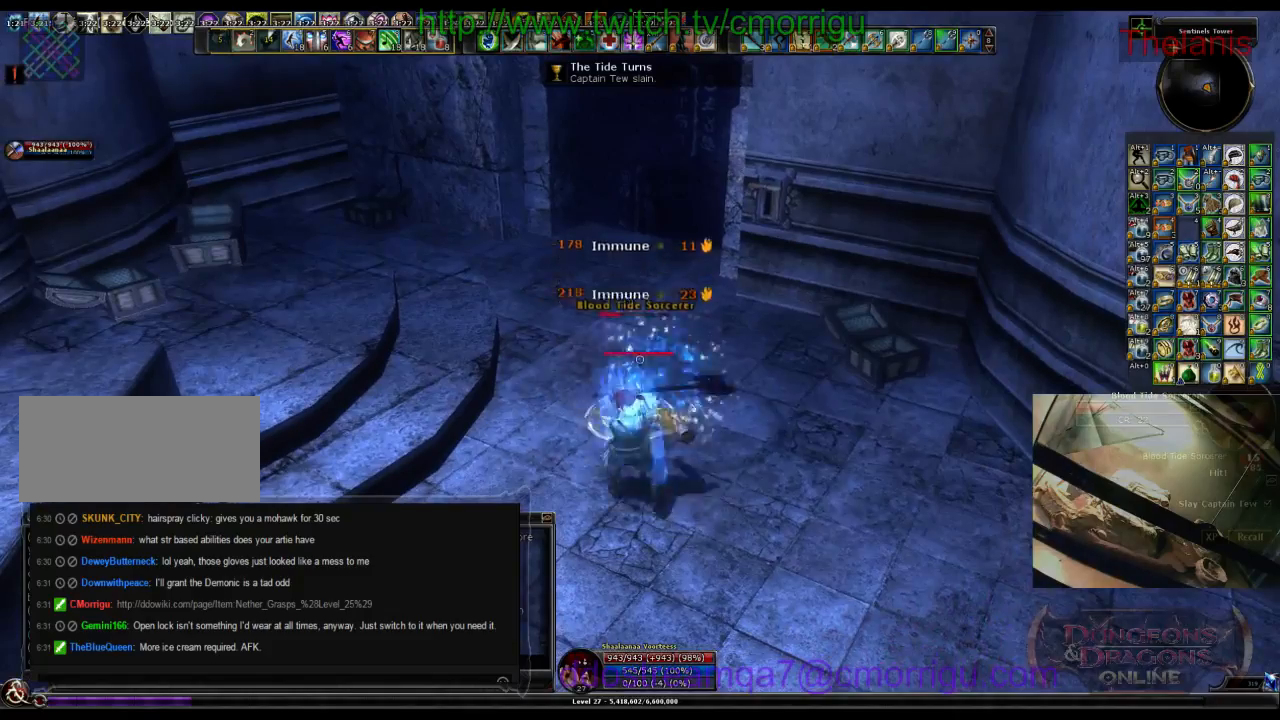
{"keys": ["d"]}
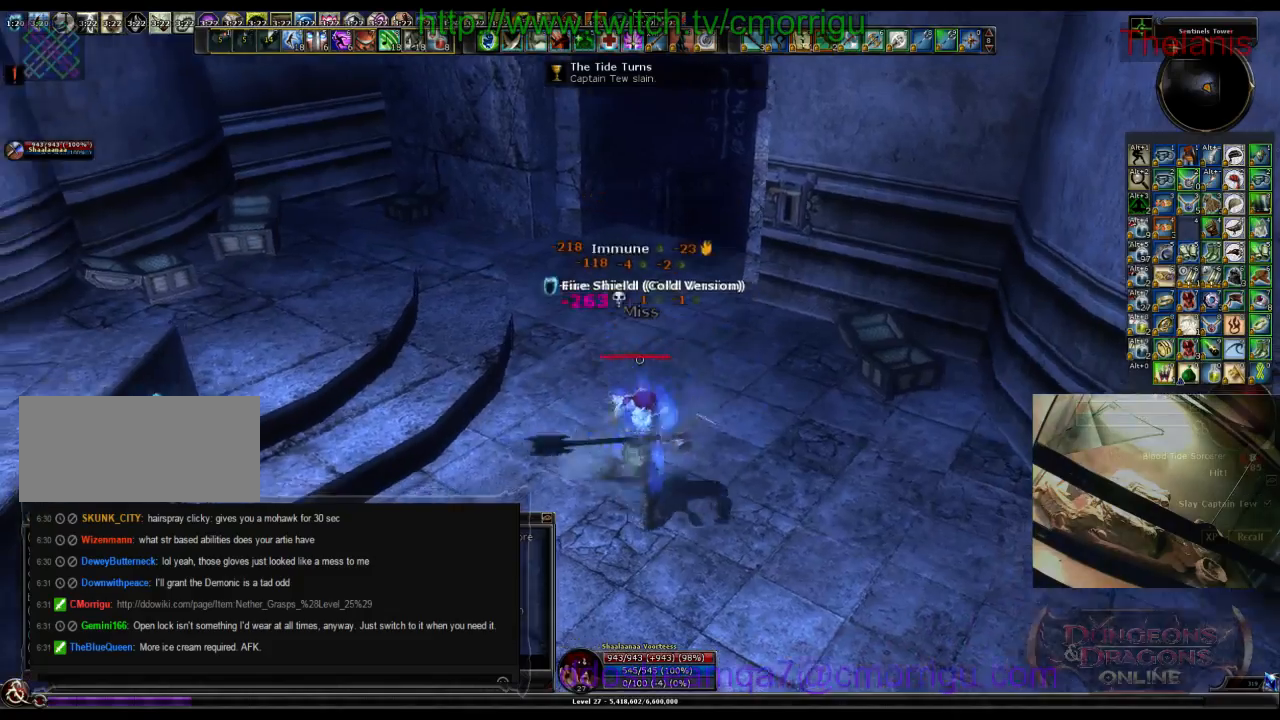
{"keys": ["a", "w"]}
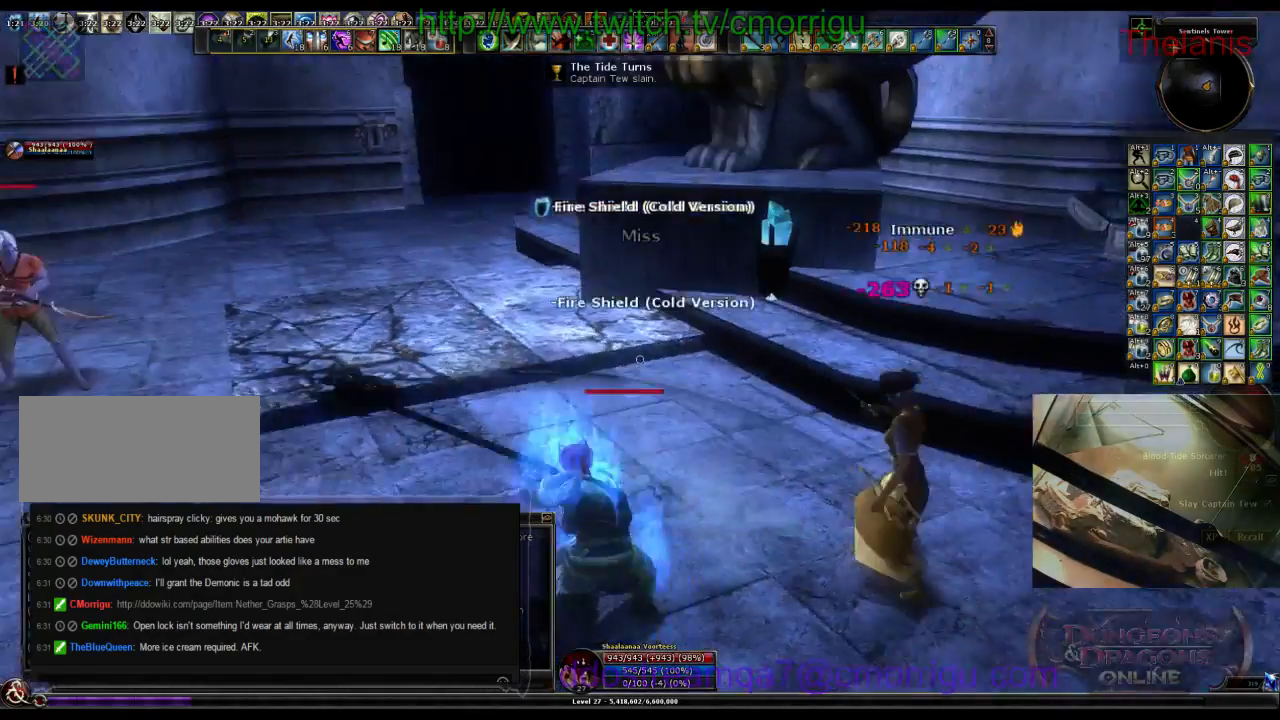
{"keys": ["a", "w"], "events": []}
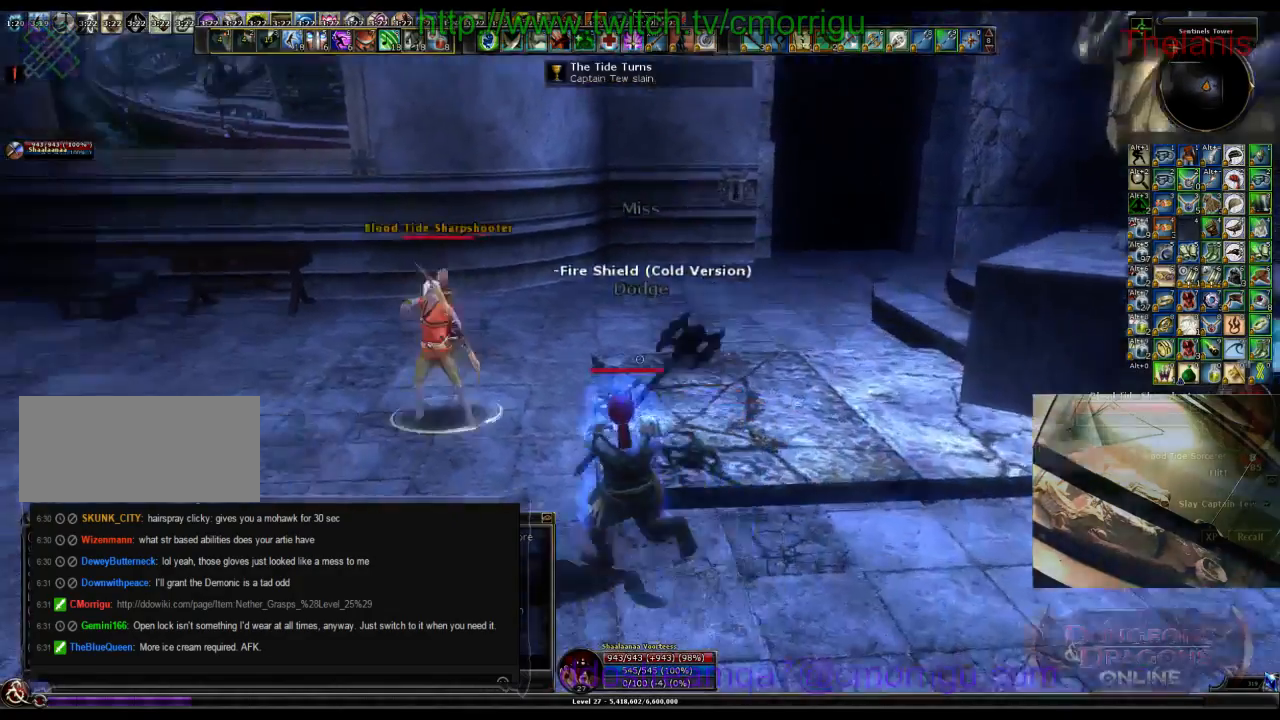
{"keys": [], "events": [[200, "a", "up"], [200, "w", "up"]]}
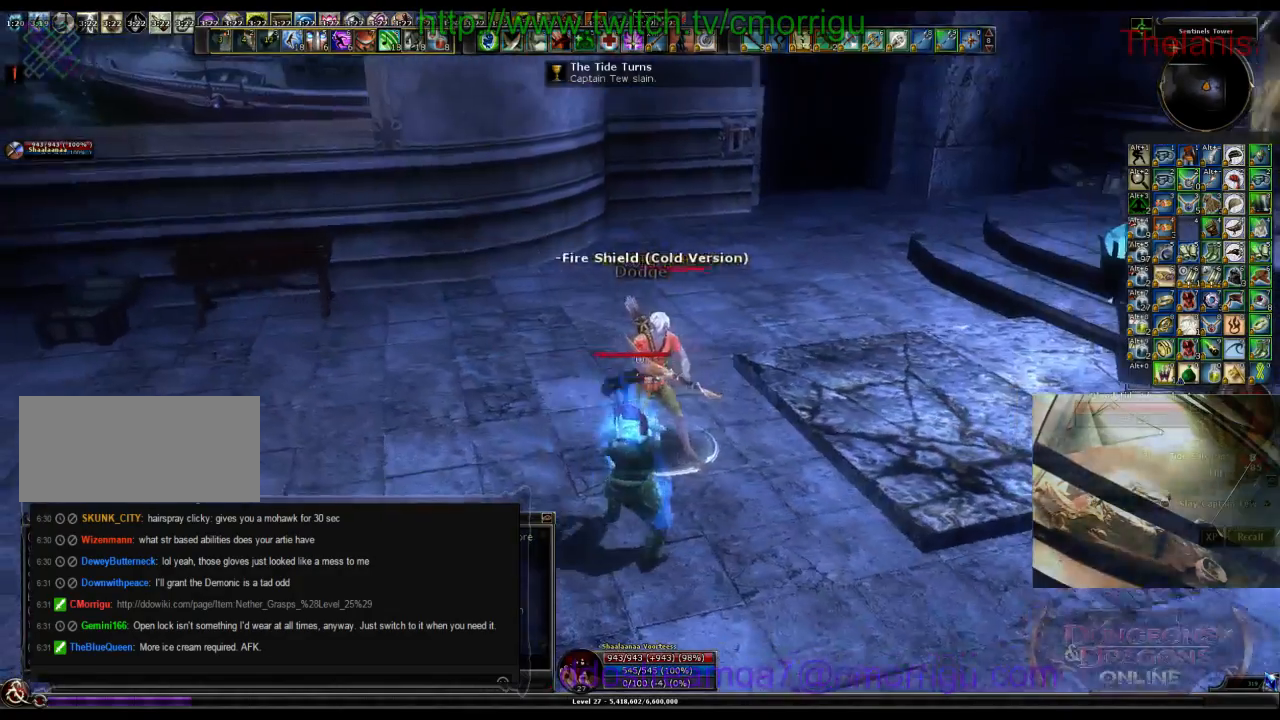
{"keys": [], "events": []}
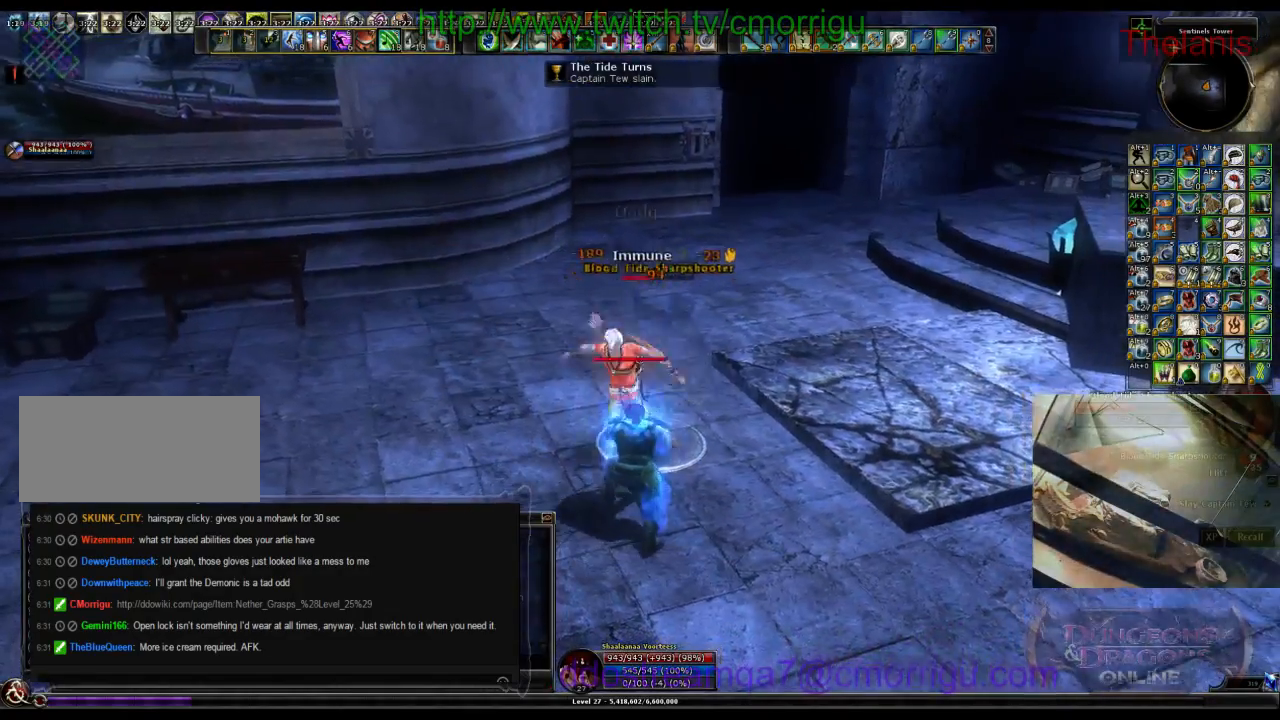
{"keys": [], "events": []}
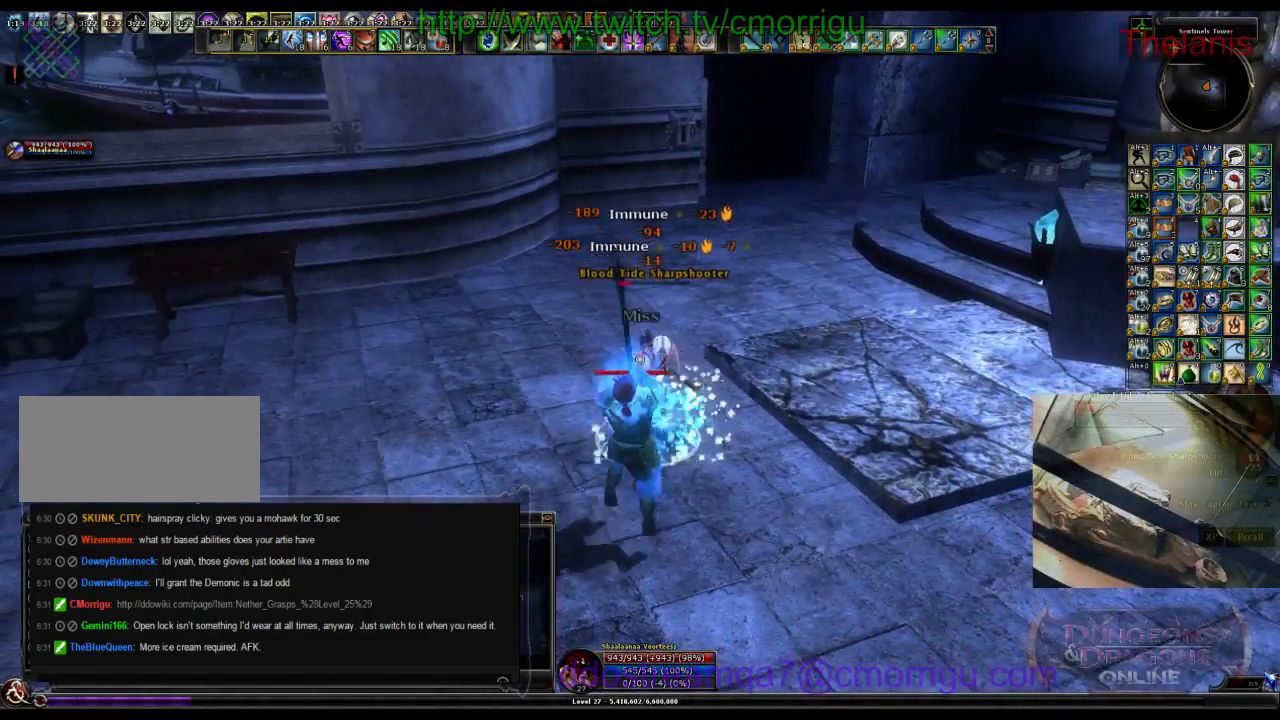
{"keys": ["w"], "events": [[366, "w", "down"]]}
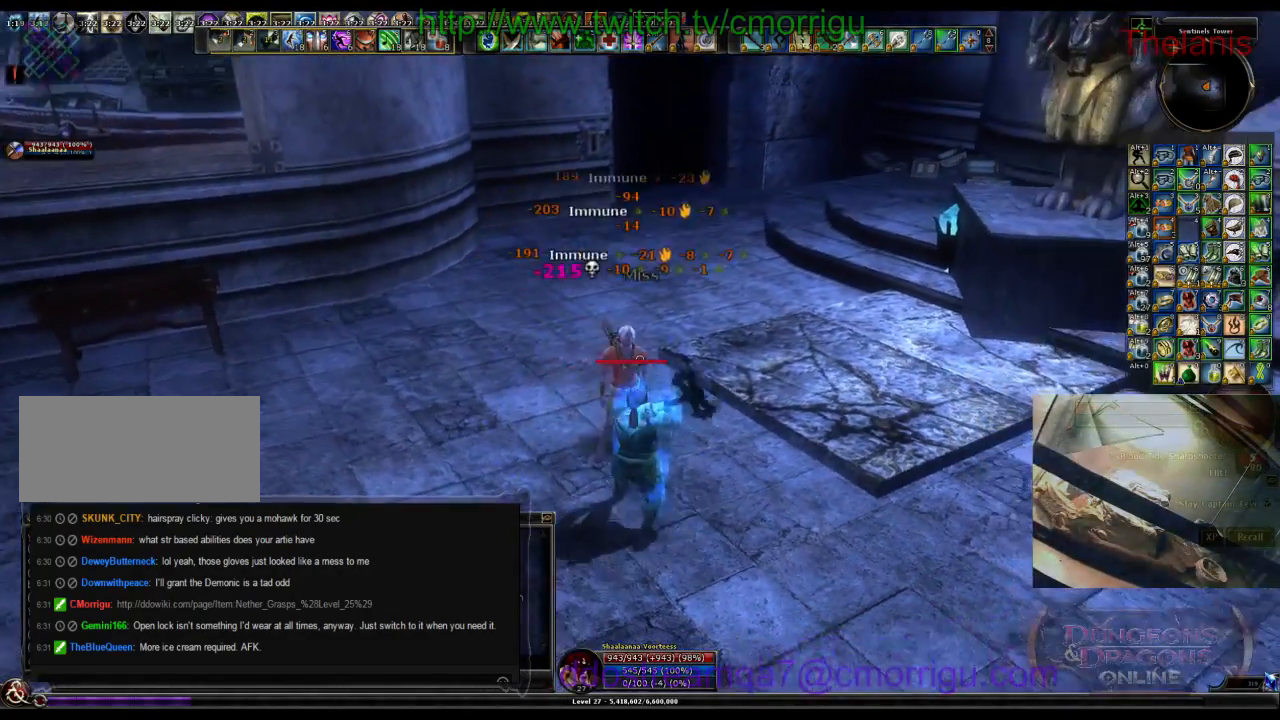
{"keys": ["w"], "events": []}
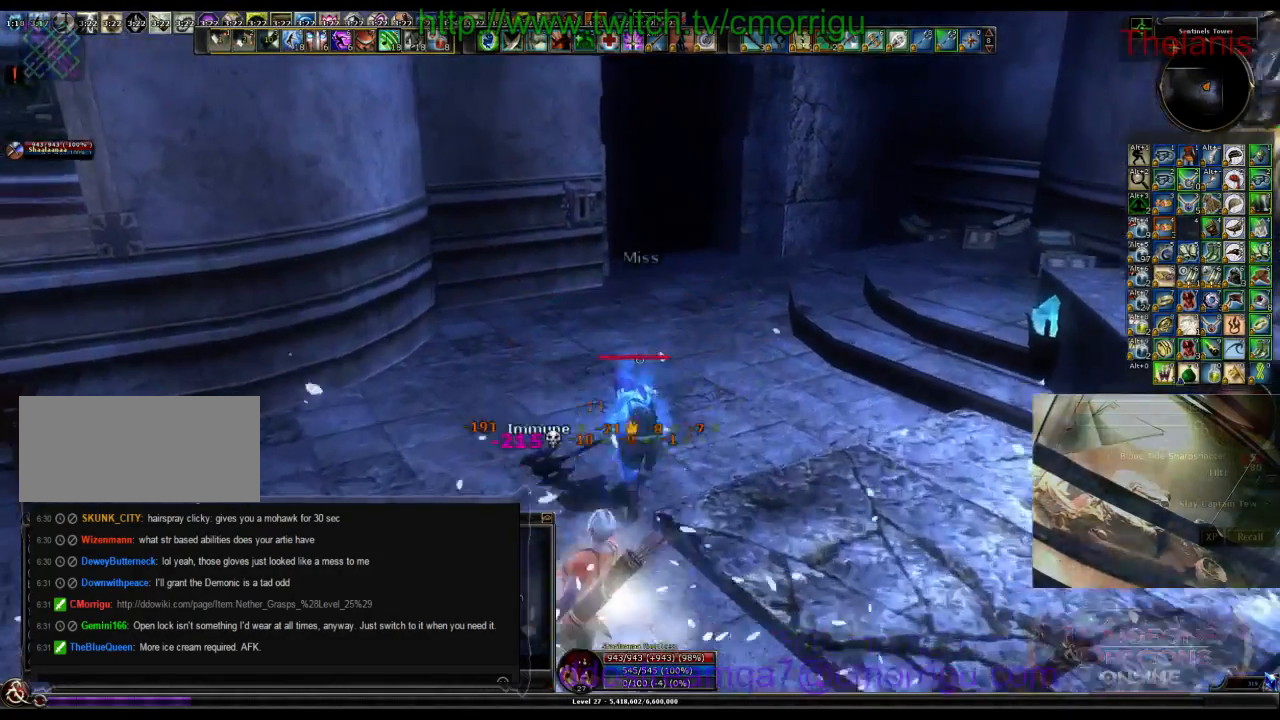
{"keys": ["w"], "events": []}
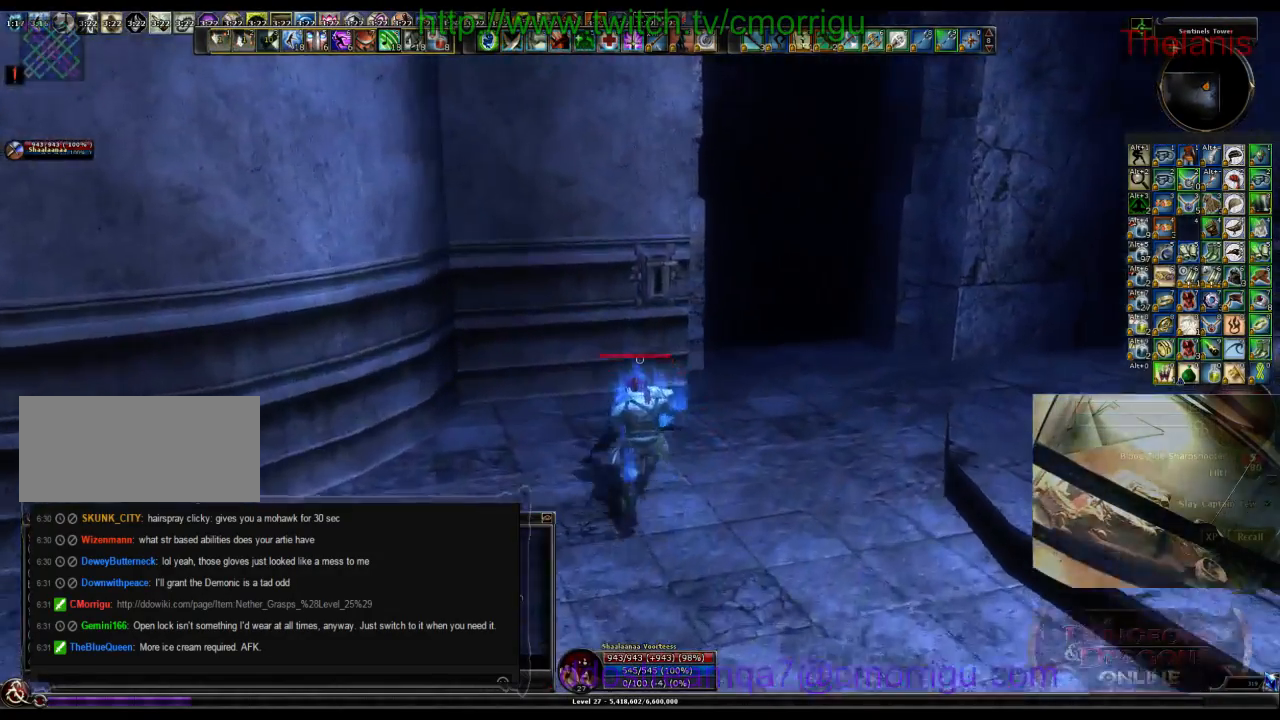
{"keys": ["e"], "events": [[266, "w", "up"], [400, "e", "down"]]}
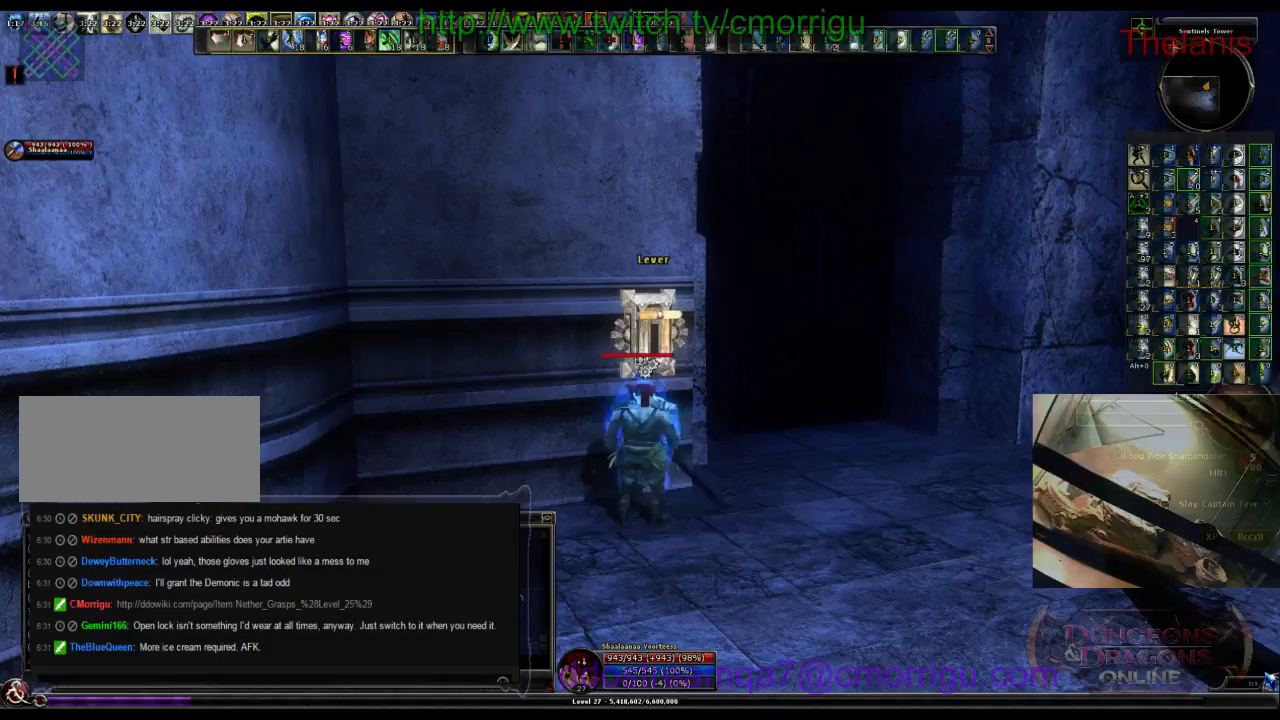
{"keys": [], "events": [[66, "e", "up"]]}
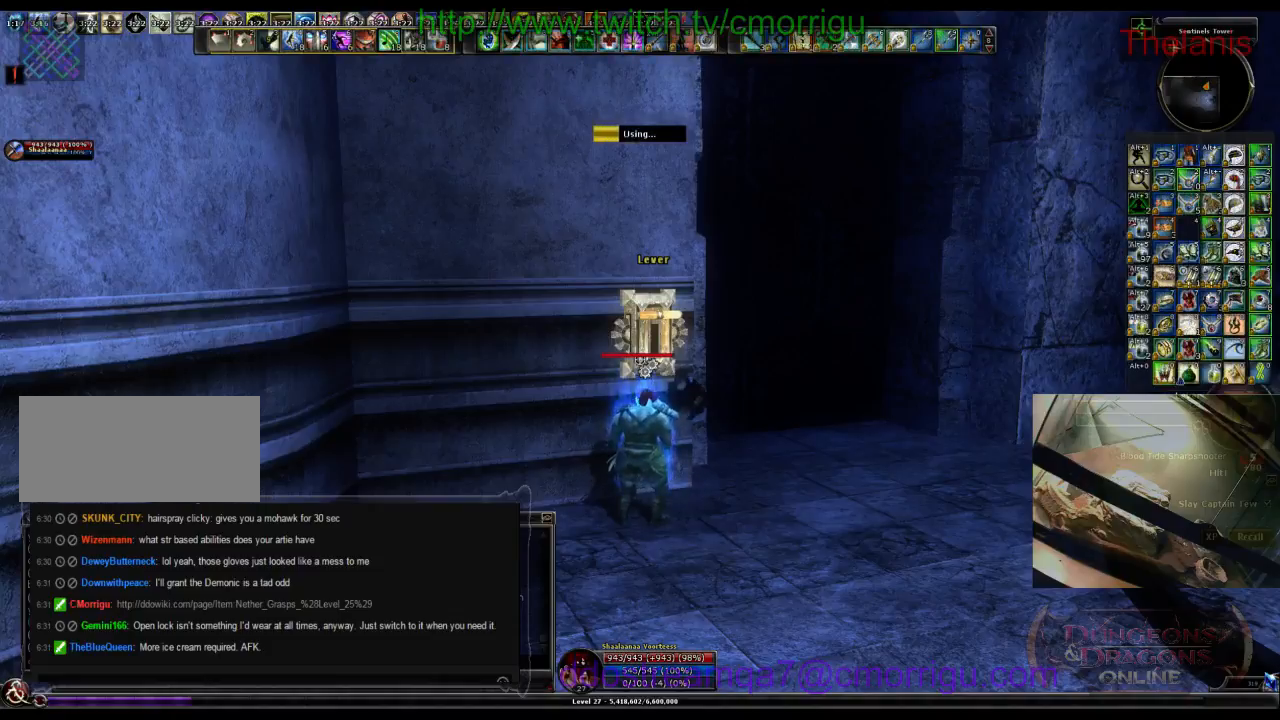
{"keys": [], "events": []}
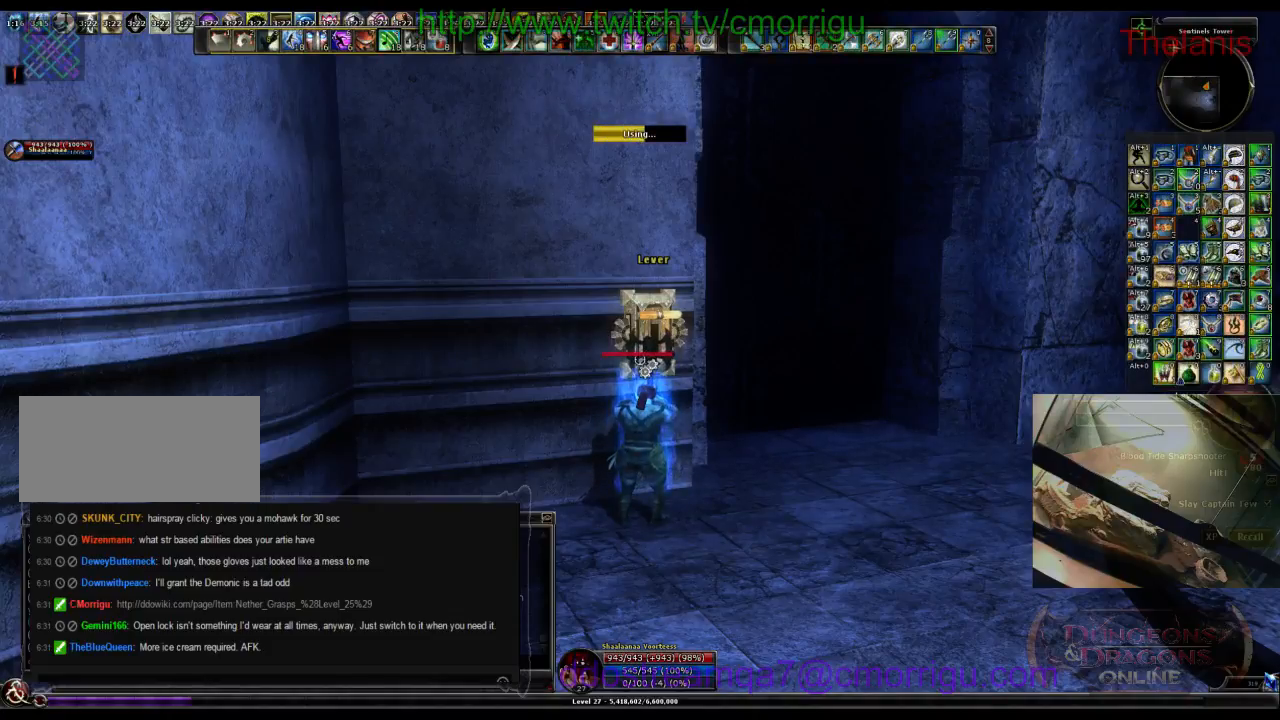
{"keys": [], "events": []}
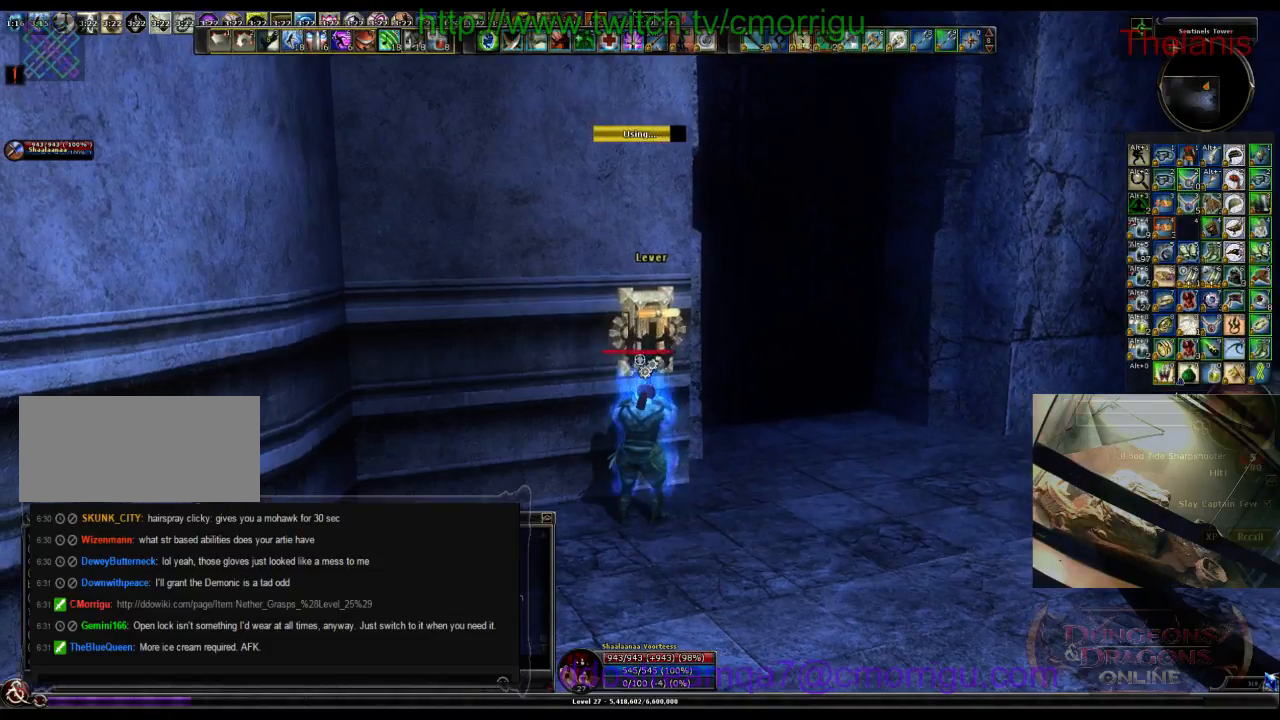
{"keys": ["d"], "events": [[500, "d", "down"]]}
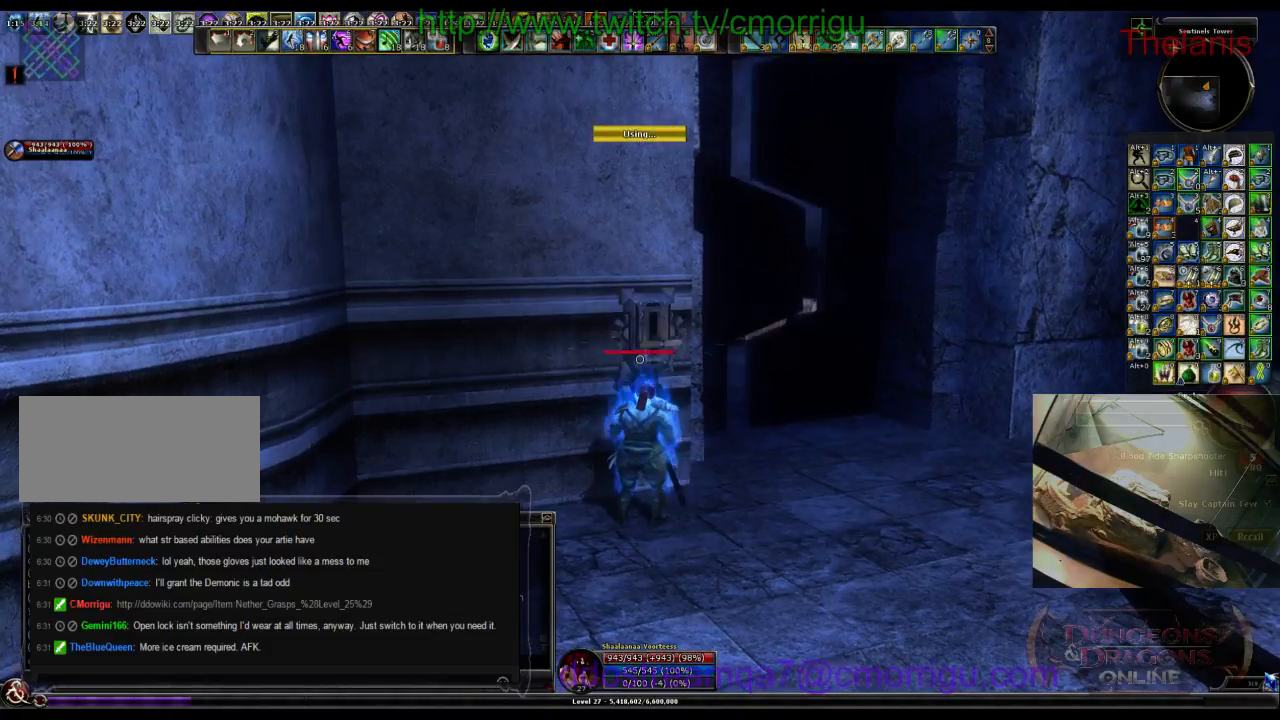
{"keys": ["w"], "events": [[133, "w", "down"], [300, "d", "up"]]}